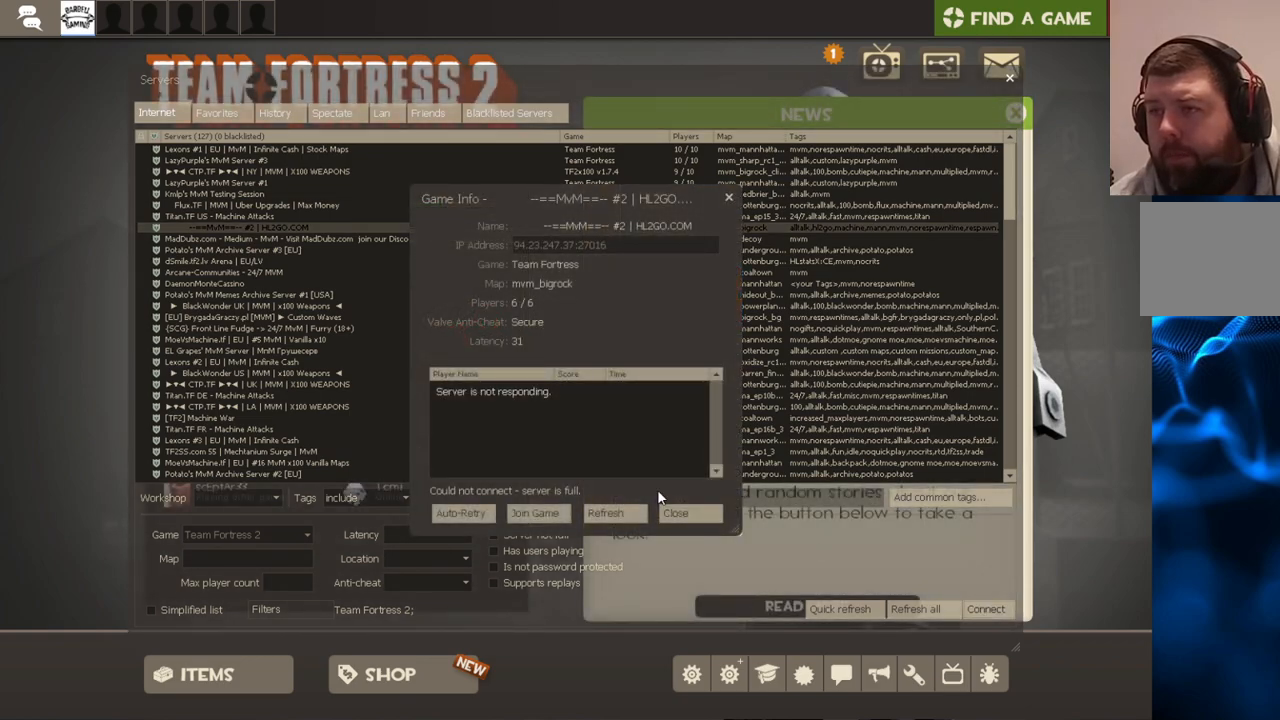
Gameplay with a controller (PlayStation layout); each line is a JSON object with the inputs held at the frame after it. "events" lists button and stick changes between this image and that frame as [ms after this image, input, new state], when the widget could be followed in between.
{"buttons": [], "left_stick": "center", "right_stick": "center", "events": []}
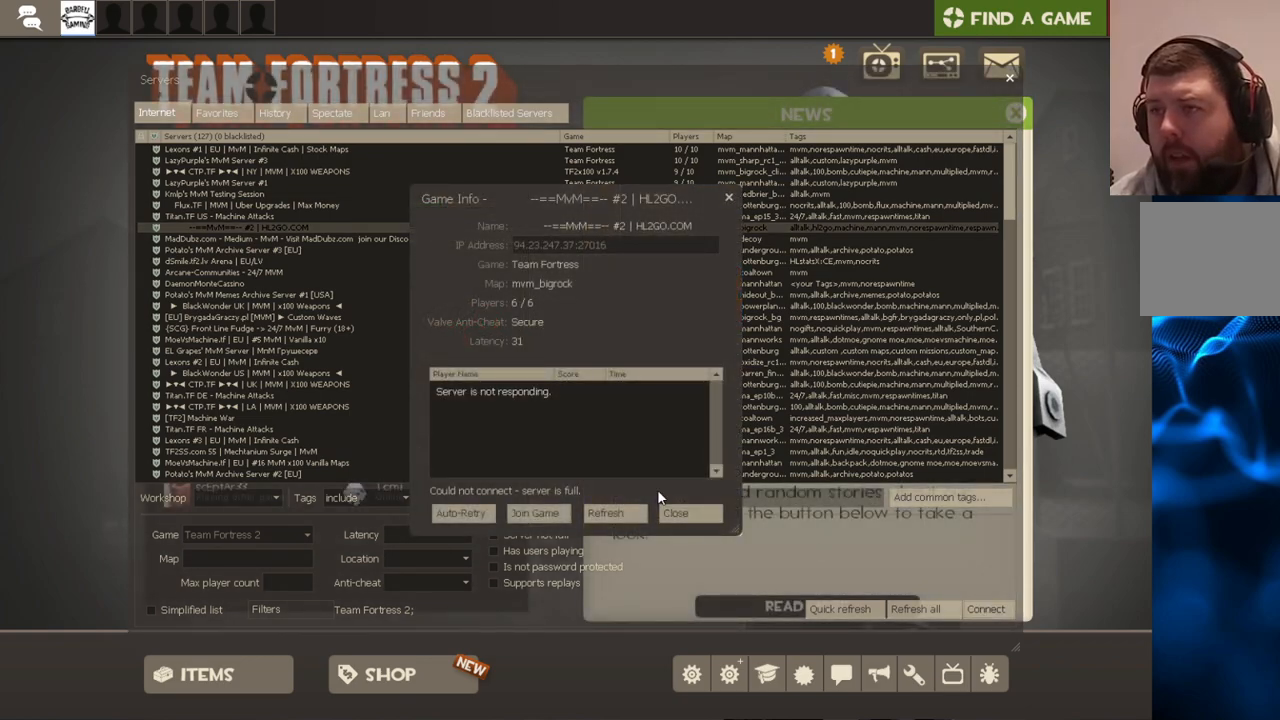
{"buttons": [], "left_stick": "center", "right_stick": "center", "events": [[317, "right_stick", "down"], [400, "right_stick", "center"]]}
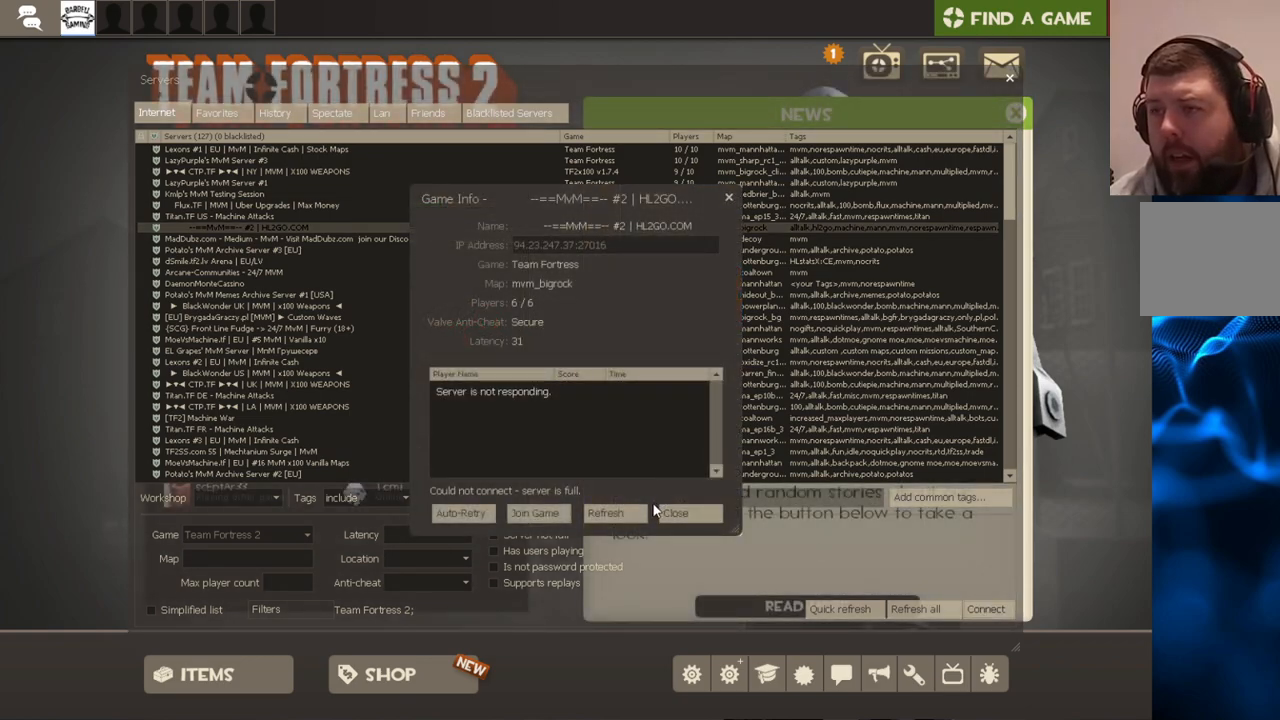
{"buttons": [], "left_stick": "center", "right_stick": "right", "events": [[83, "right_stick", "left"], [200, "right_stick", "center"], [300, "right_stick", "left"], [433, "right_stick", "right"]]}
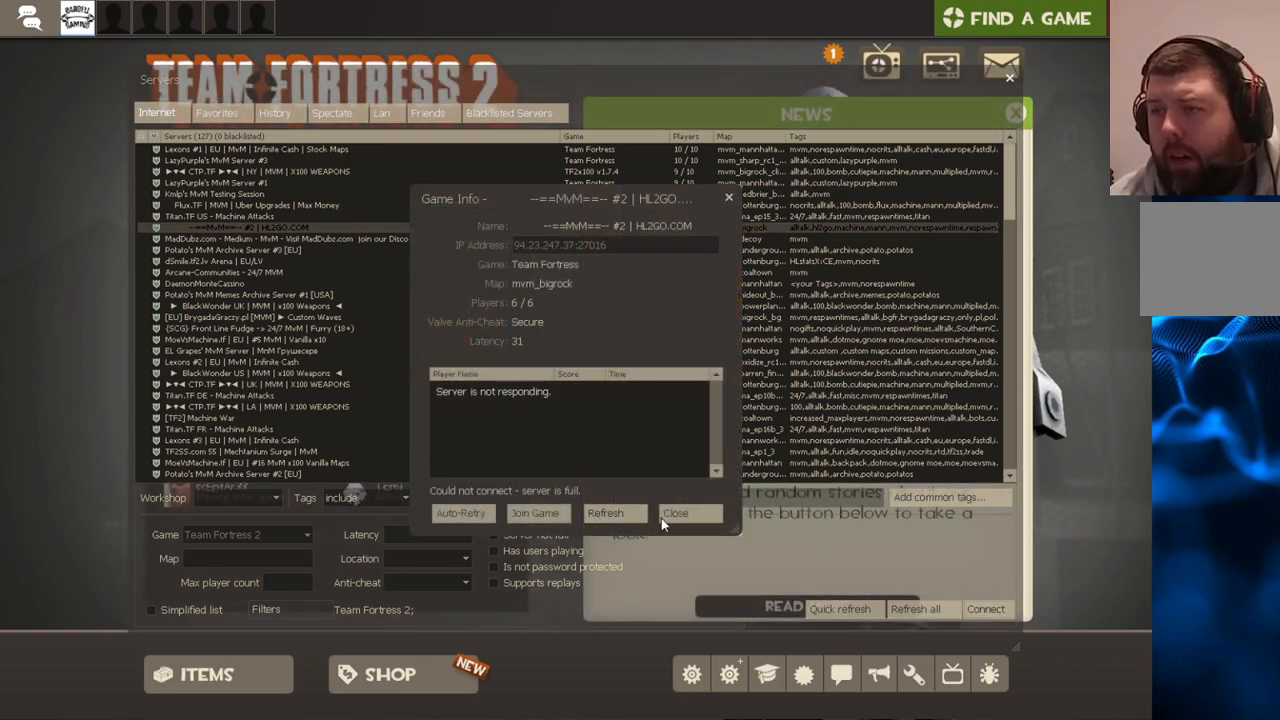
{"buttons": [], "left_stick": "center", "right_stick": "center", "events": [[100, "right_stick", "center"], [333, "R2", "down"], [450, "R2", "up"]]}
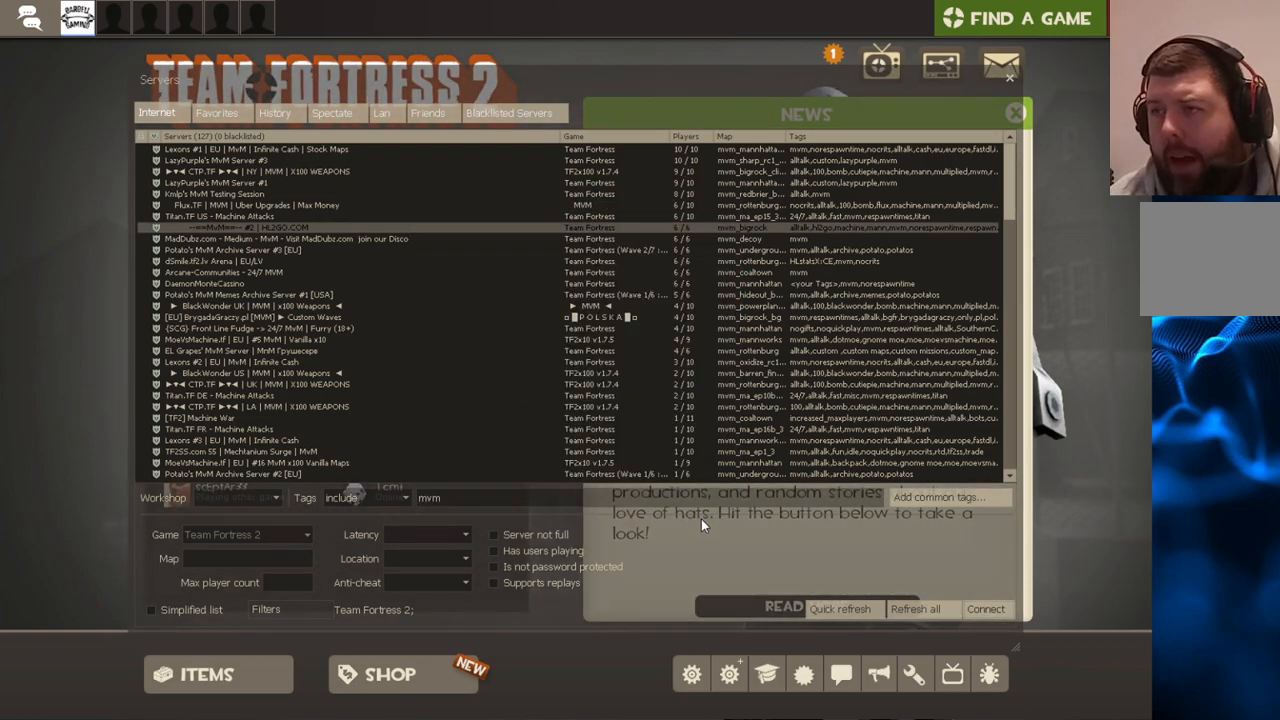
{"buttons": [], "left_stick": "center", "right_stick": "center", "events": [[50, "right_stick", "up"], [467, "right_stick", "center"]]}
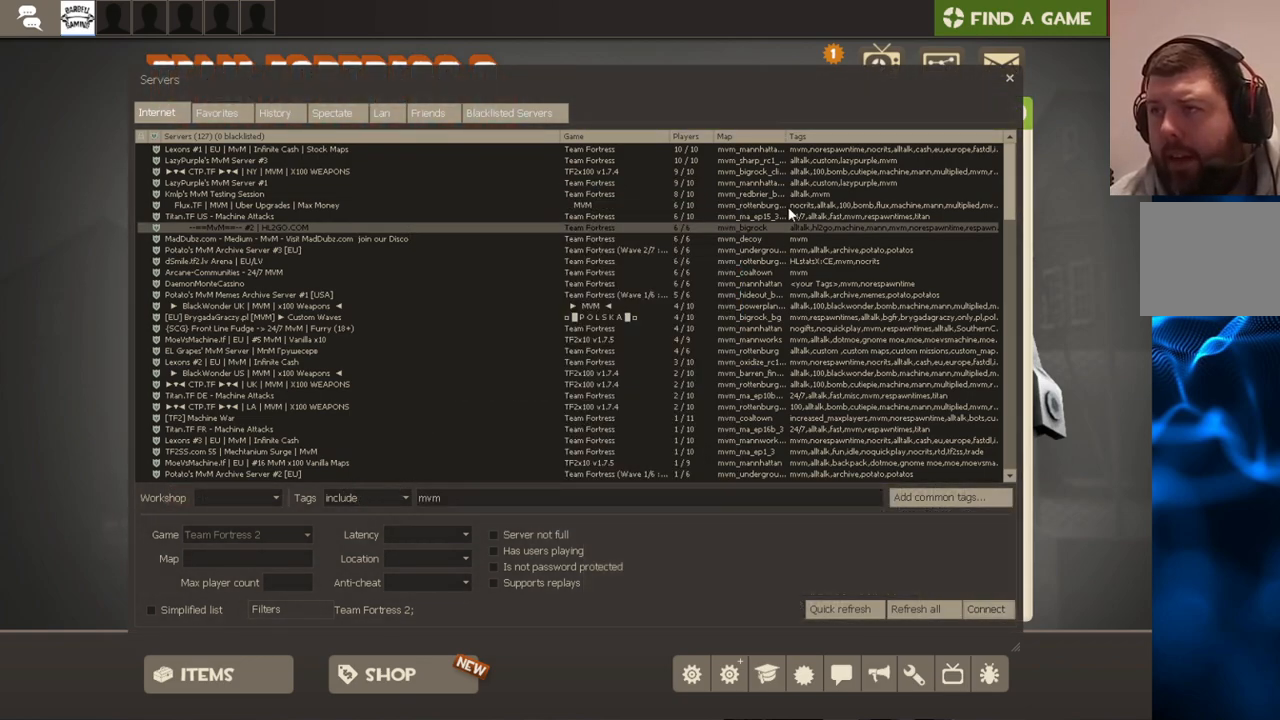
{"buttons": [], "left_stick": "center", "right_stick": "down", "events": [[200, "right_stick", "up-right"], [317, "right_stick", "down-right"], [433, "right_stick", "down"]]}
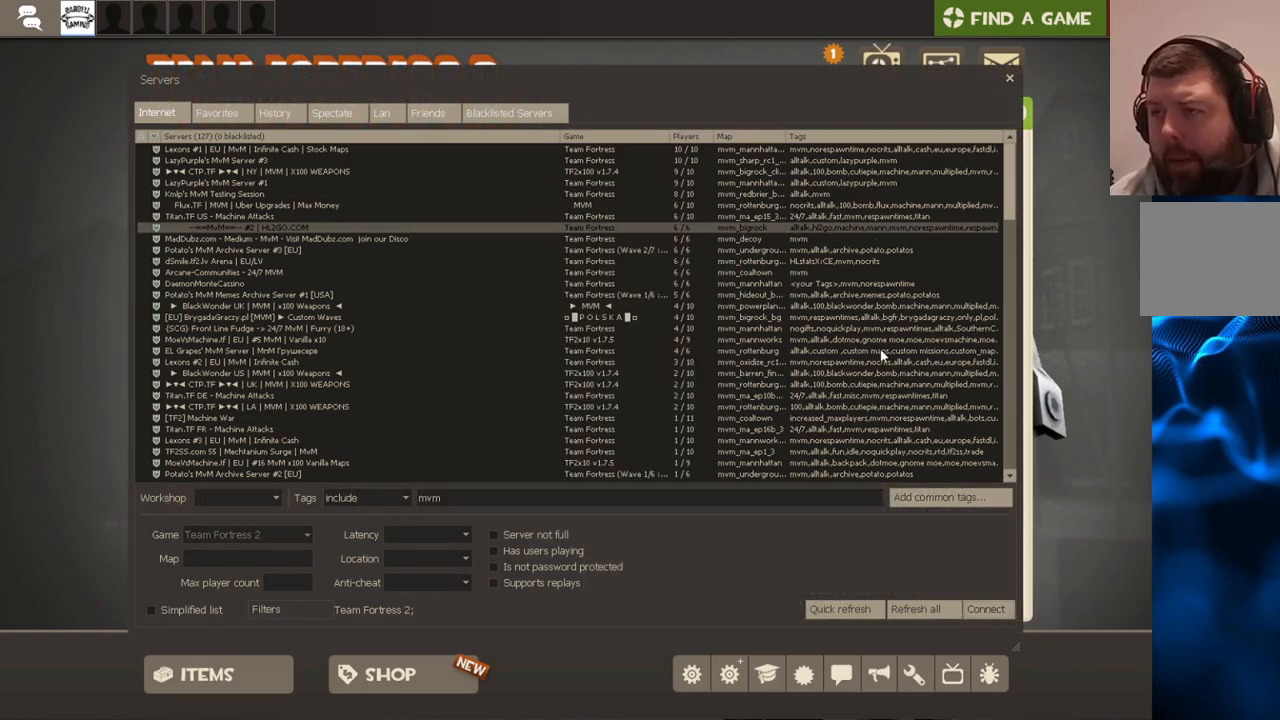
{"buttons": [], "left_stick": "center", "right_stick": "down", "events": [[150, "right_stick", "down-right"], [350, "right_stick", "center"], [450, "right_stick", "down"]]}
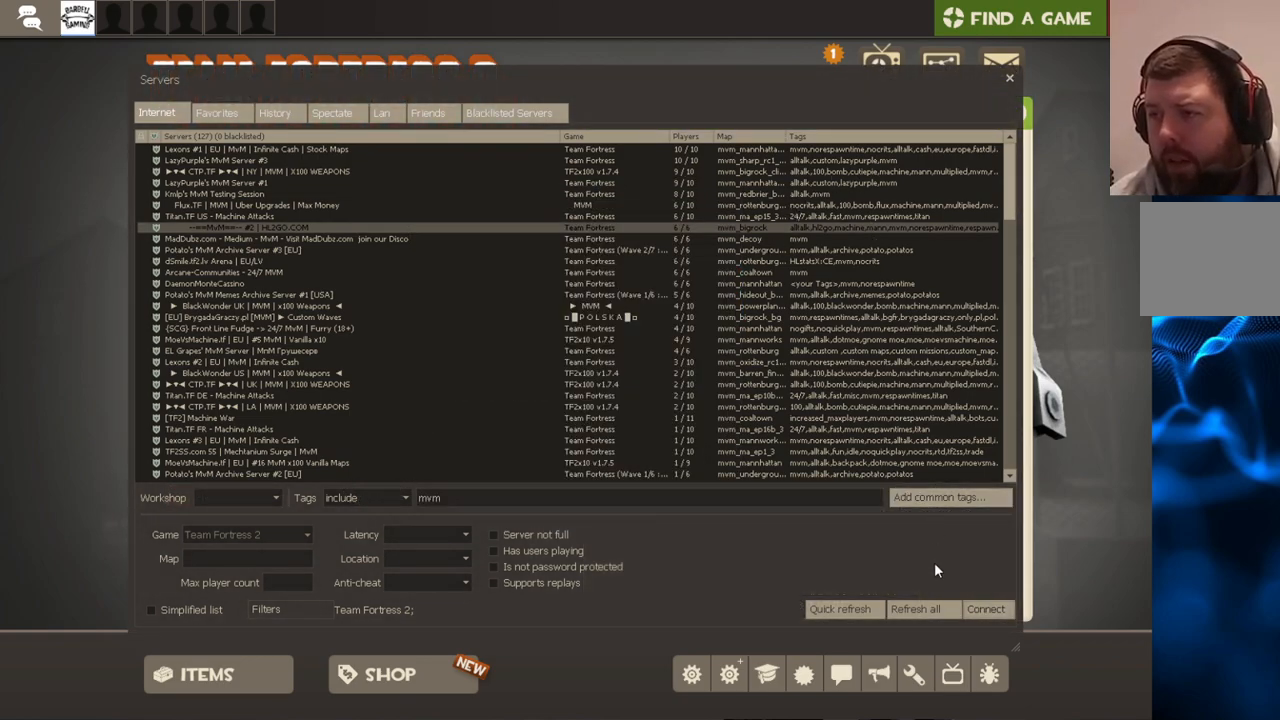
{"buttons": [], "left_stick": "center", "right_stick": "center", "events": [[117, "right_stick", "center"], [367, "R2", "down"], [467, "R2", "up"]]}
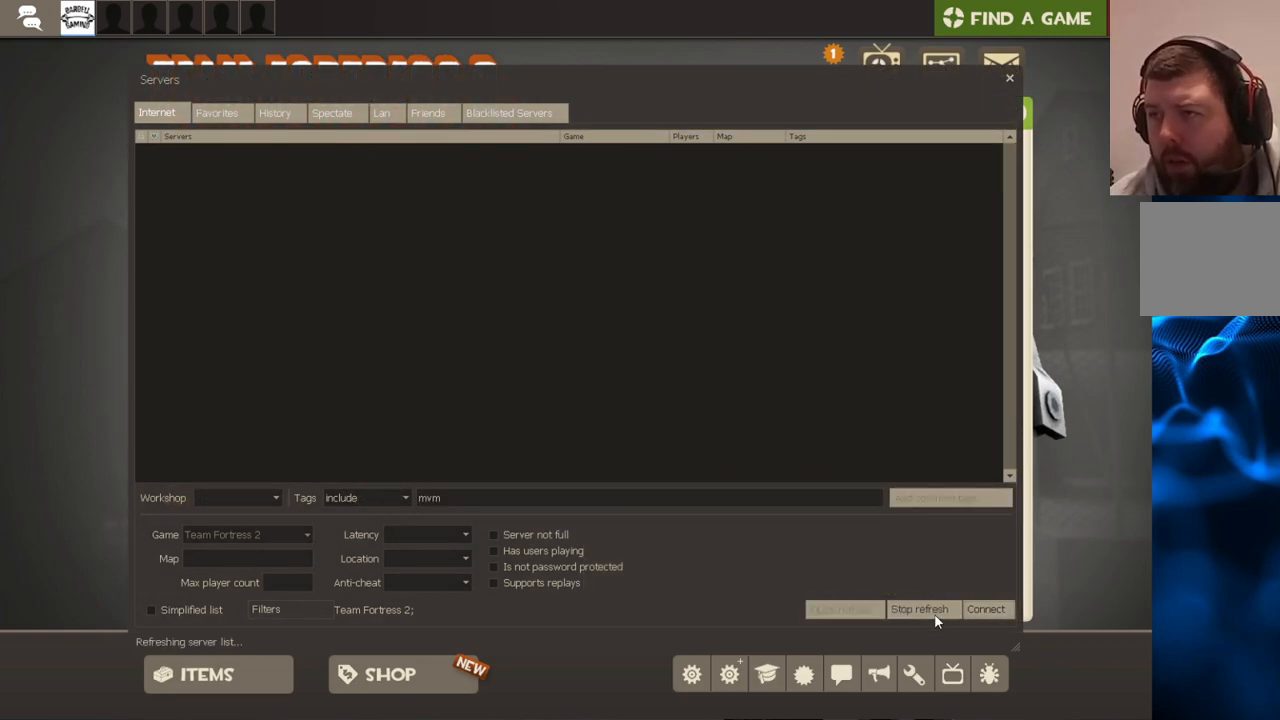
{"buttons": [], "left_stick": "center", "right_stick": "center", "events": []}
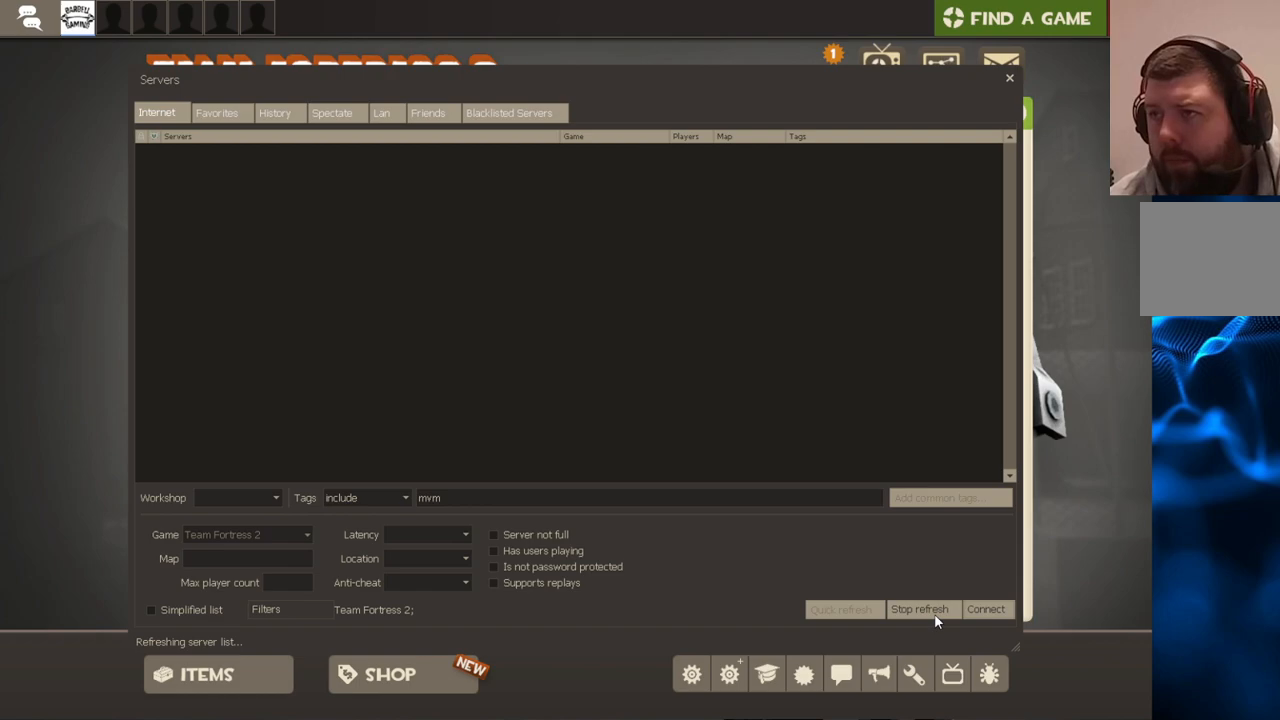
{"buttons": [], "left_stick": "center", "right_stick": "center", "events": []}
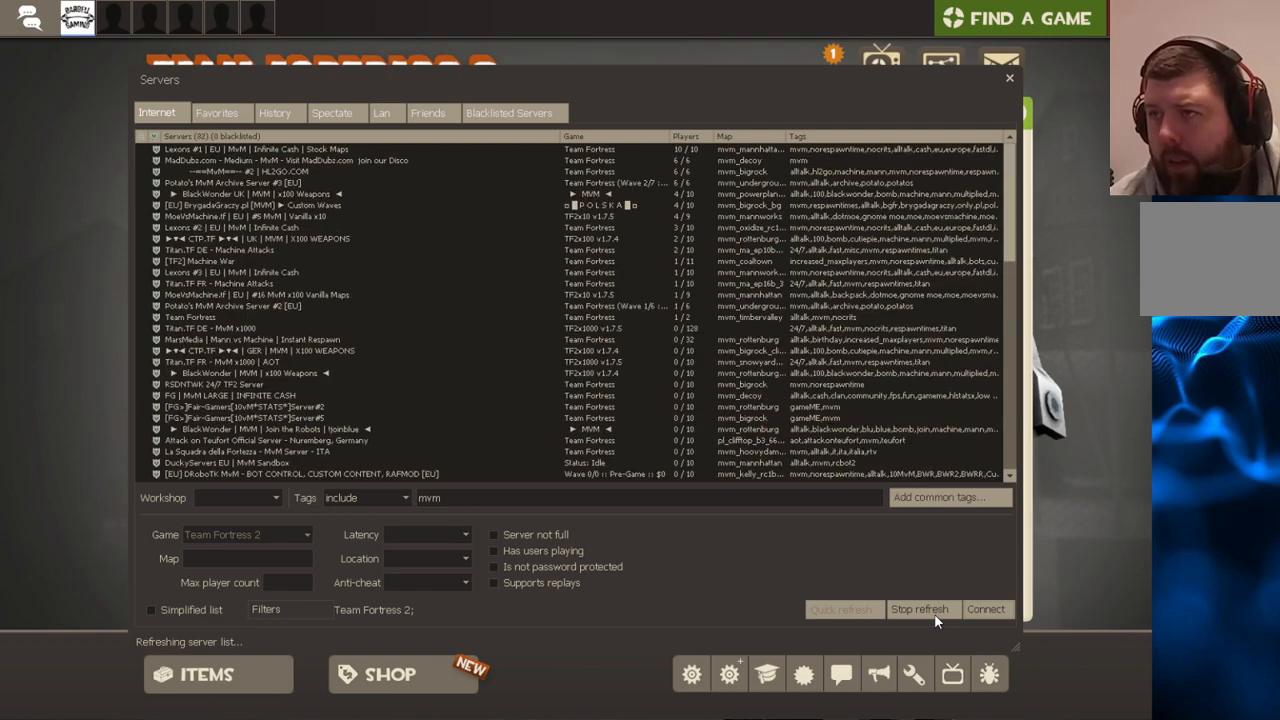
{"buttons": [], "left_stick": "center", "right_stick": "up-left", "events": [[250, "right_stick", "up-left"]]}
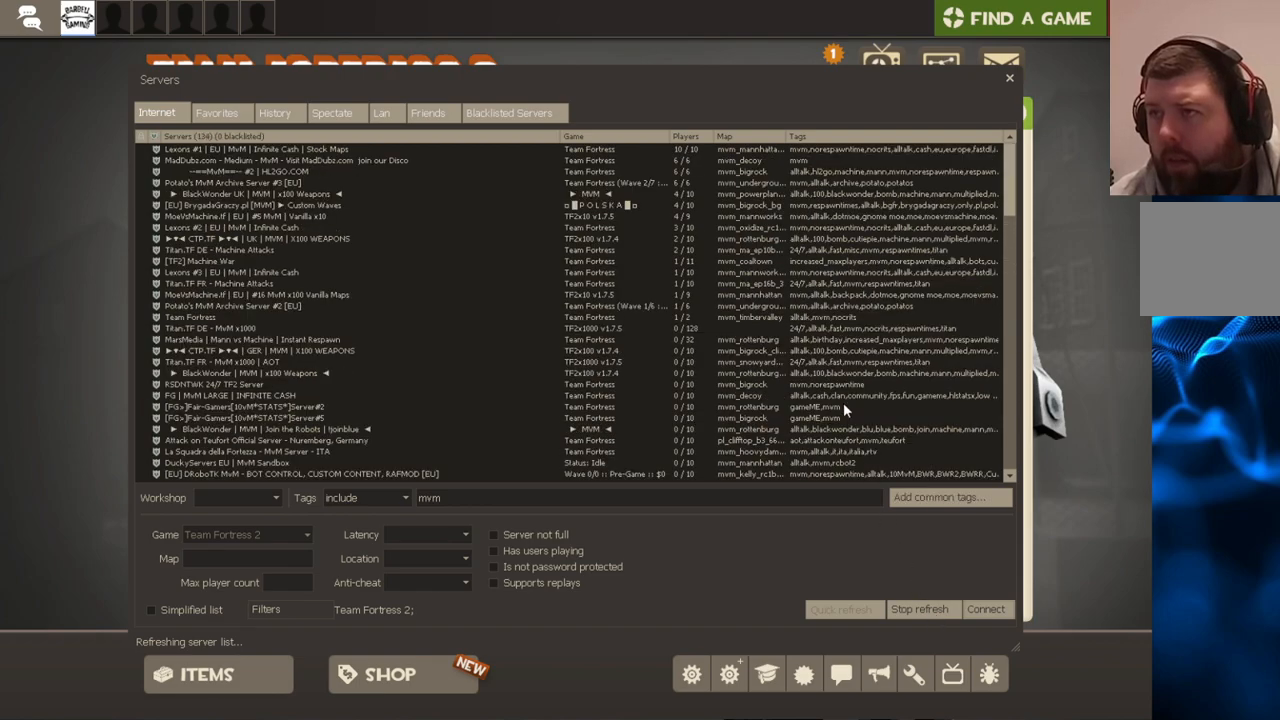
{"buttons": [], "left_stick": "center", "right_stick": "center", "events": [[400, "right_stick", "center"]]}
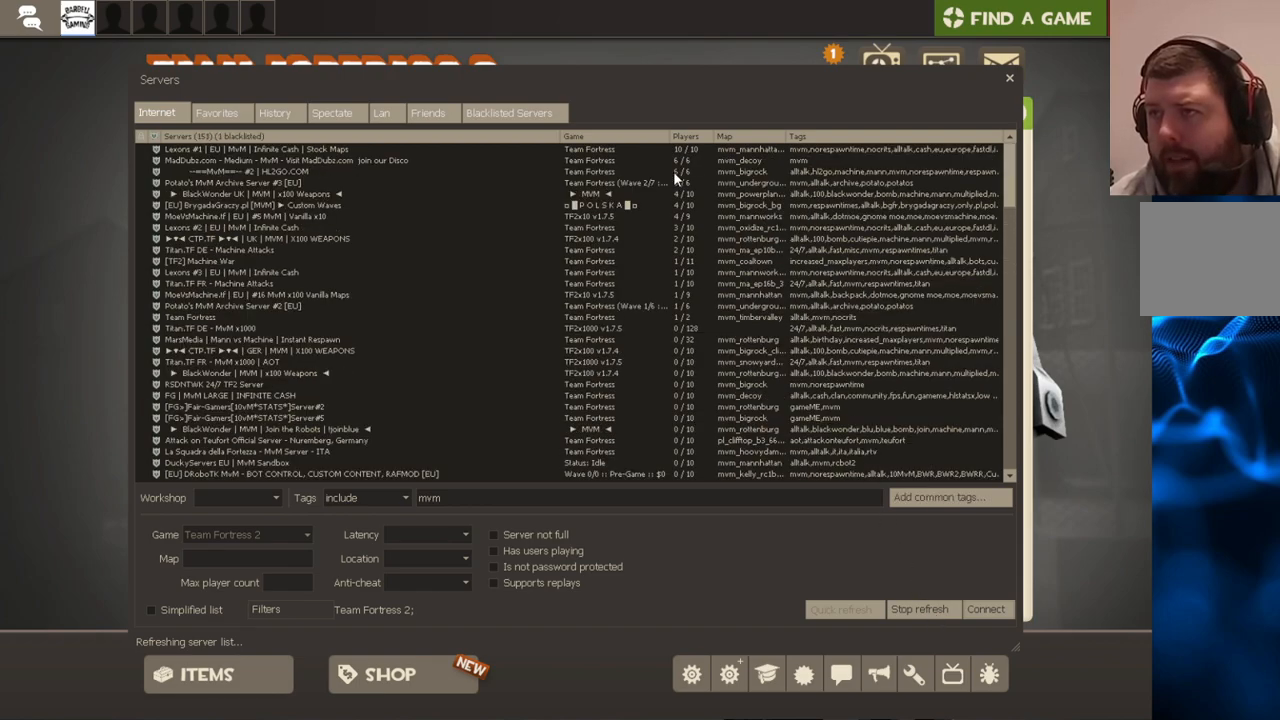
{"buttons": [], "left_stick": "center", "right_stick": "center", "events": [[33, "right_stick", "up"], [150, "right_stick", "center"], [350, "right_stick", "up"], [433, "right_stick", "center"]]}
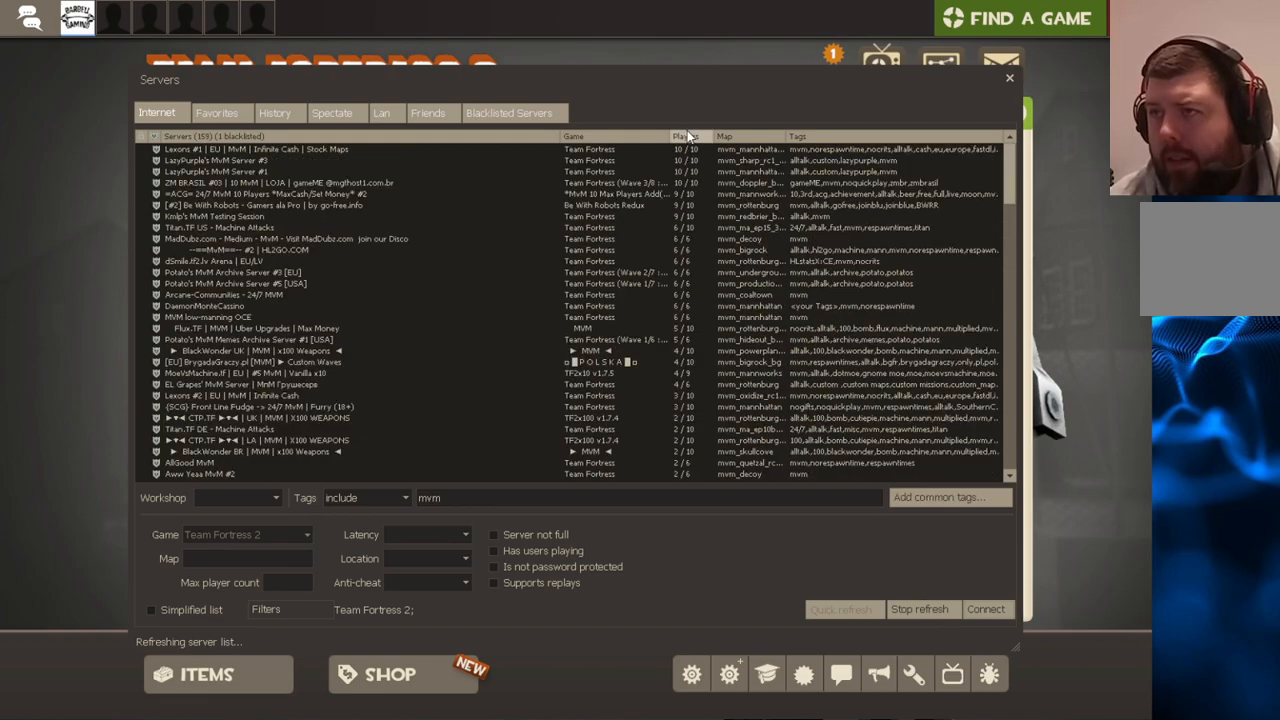
{"buttons": [], "left_stick": "center", "right_stick": "center", "events": [[33, "R2", "down"], [167, "R2", "up"]]}
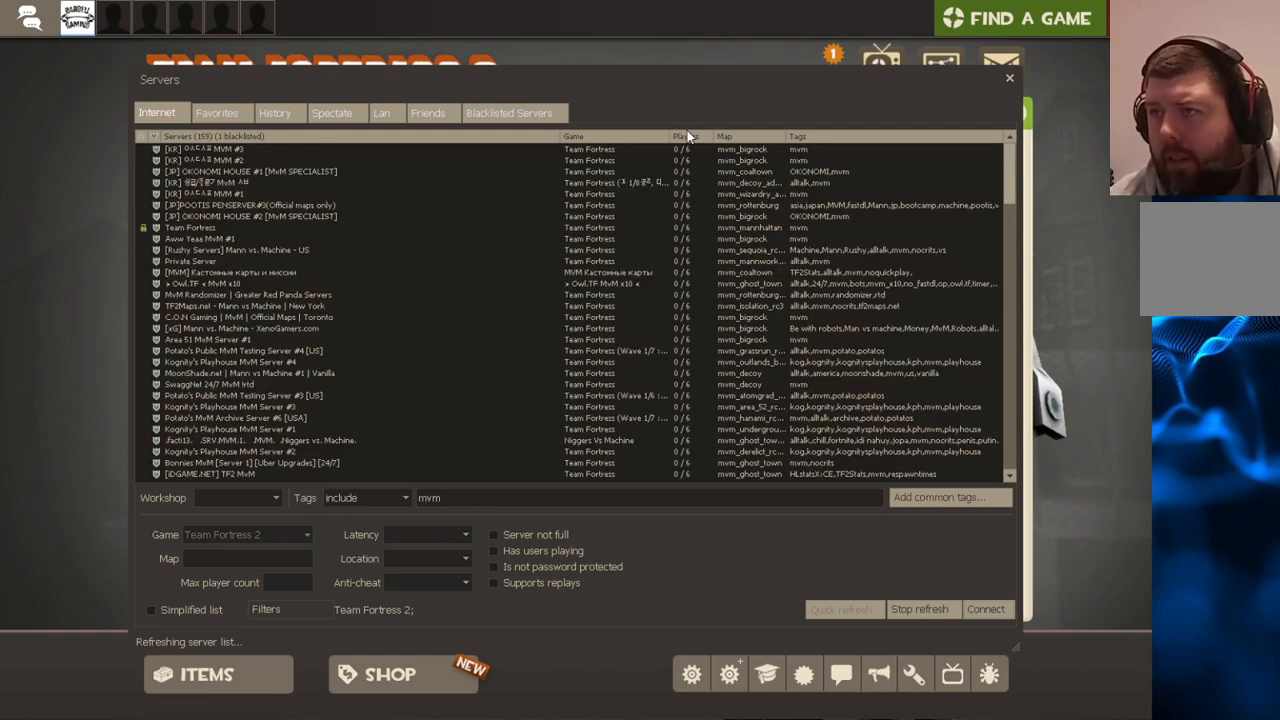
{"buttons": [], "left_stick": "center", "right_stick": "center", "events": [[67, "R2", "down"], [167, "R2", "up"]]}
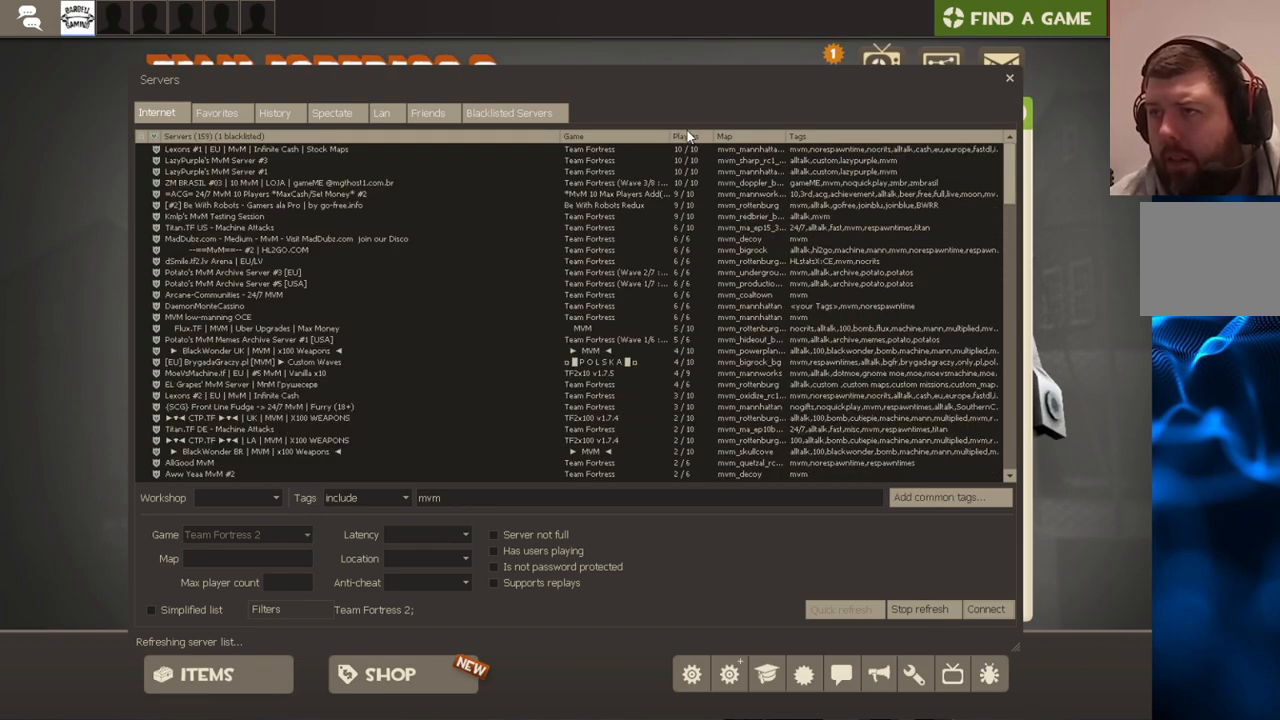
{"buttons": [], "left_stick": "center", "right_stick": "center", "events": [[250, "right_stick", "down"], [383, "right_stick", "center"]]}
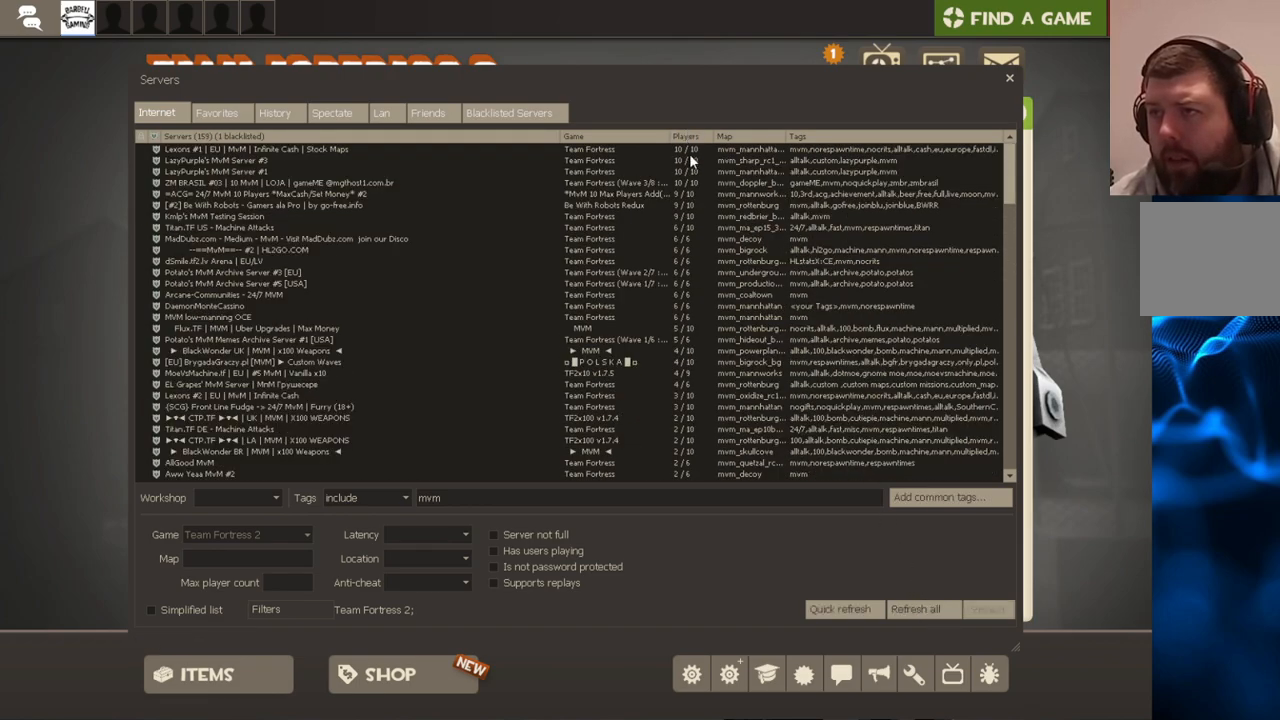
{"buttons": [], "left_stick": "center", "right_stick": "center", "events": [[50, "right_stick", "down"], [167, "right_stick", "center"], [417, "right_stick", "down"], [500, "right_stick", "center"]]}
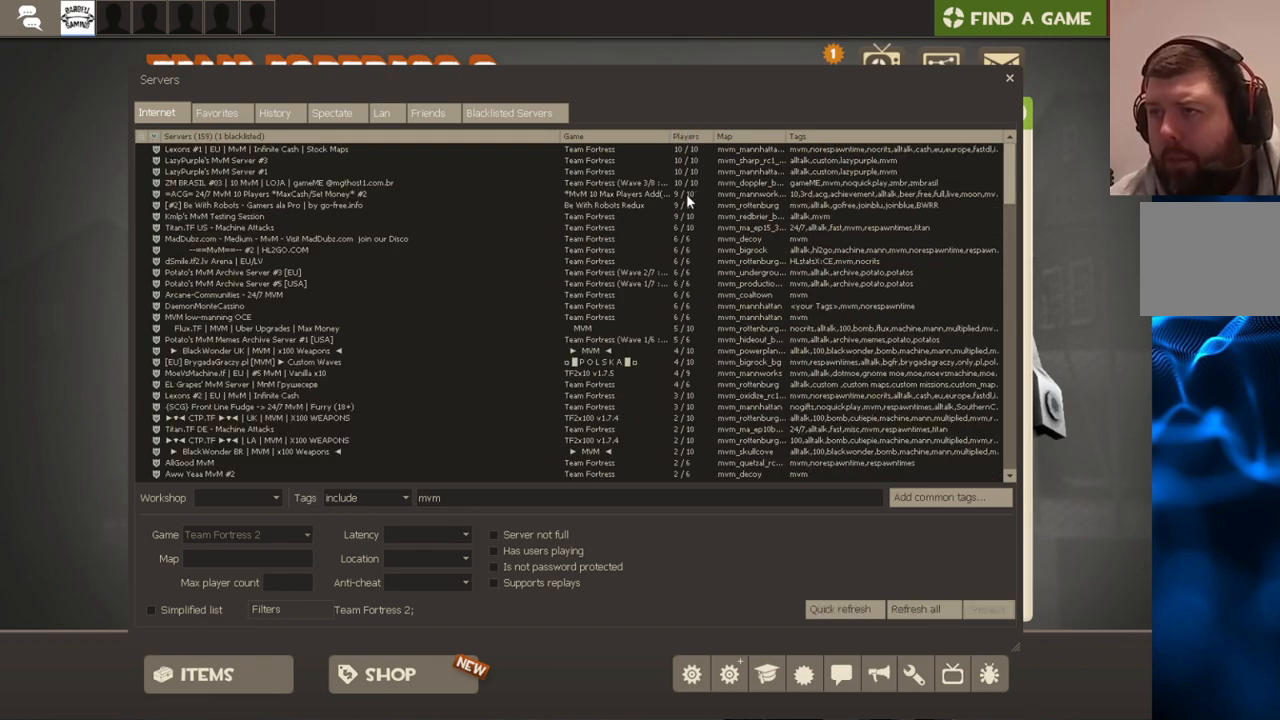
{"buttons": [], "left_stick": "center", "right_stick": "center", "events": []}
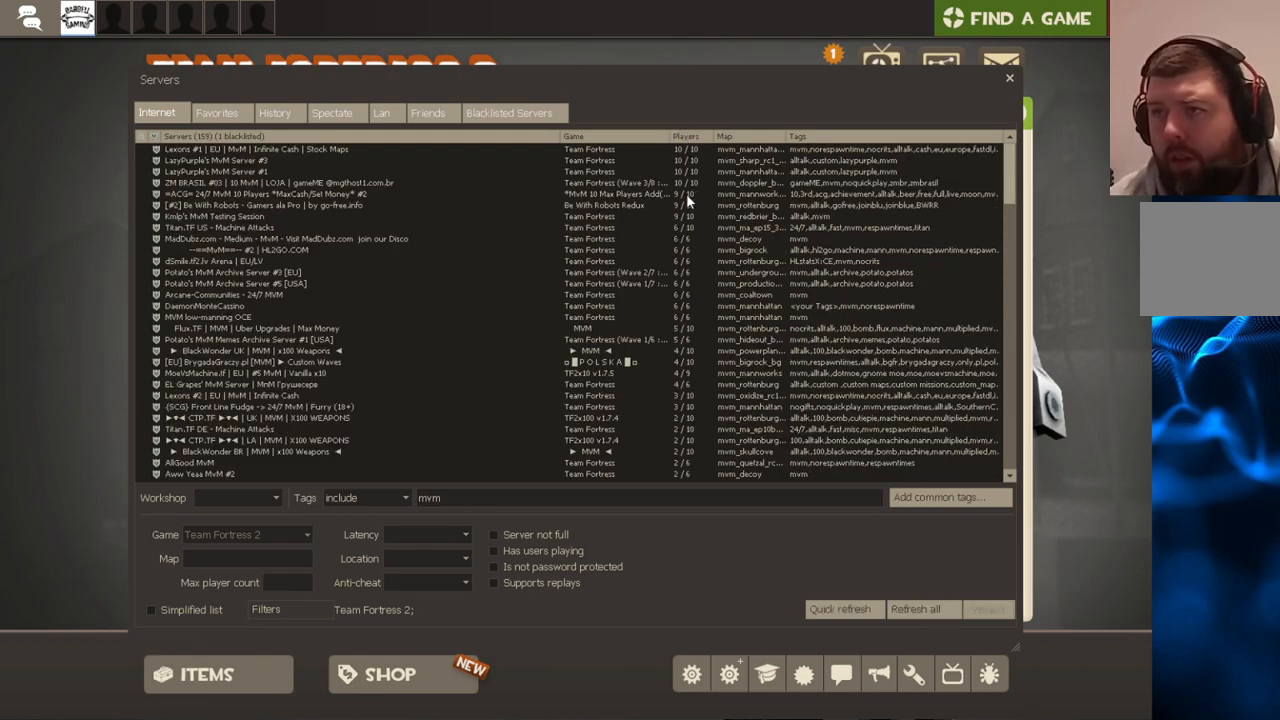
{"buttons": [], "left_stick": "center", "right_stick": "center", "events": []}
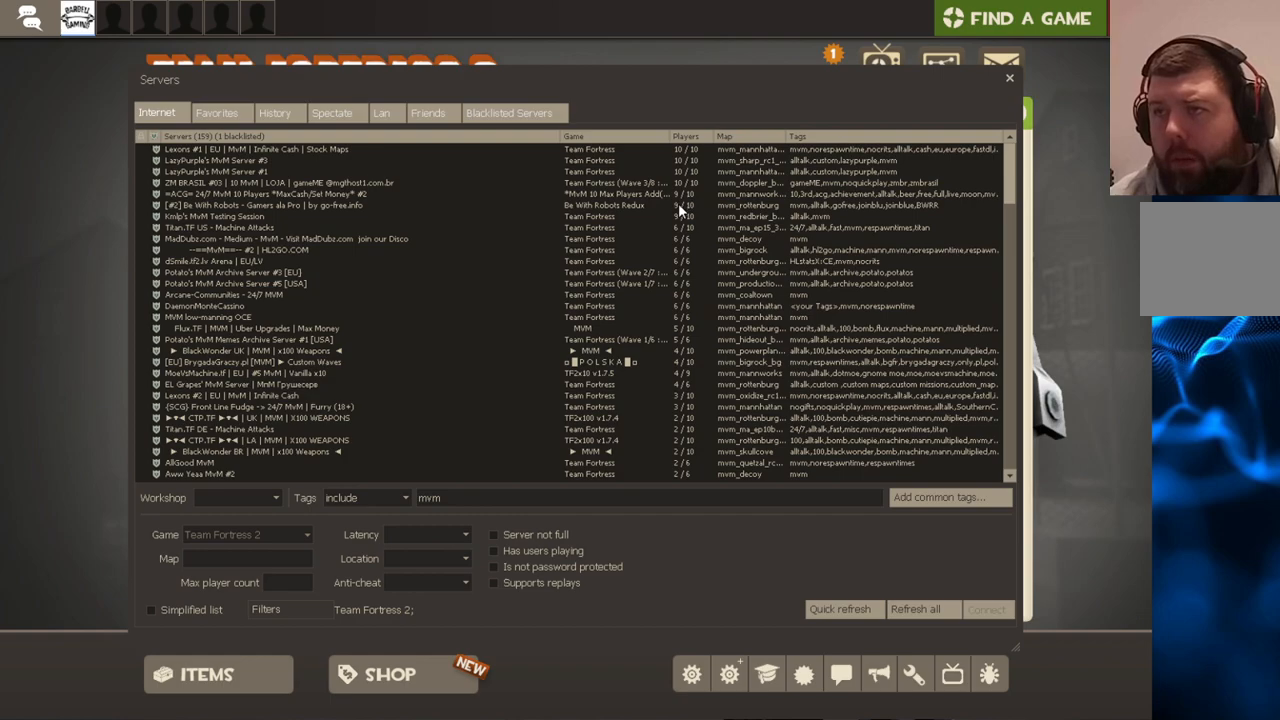
{"buttons": [], "left_stick": "center", "right_stick": "center", "events": []}
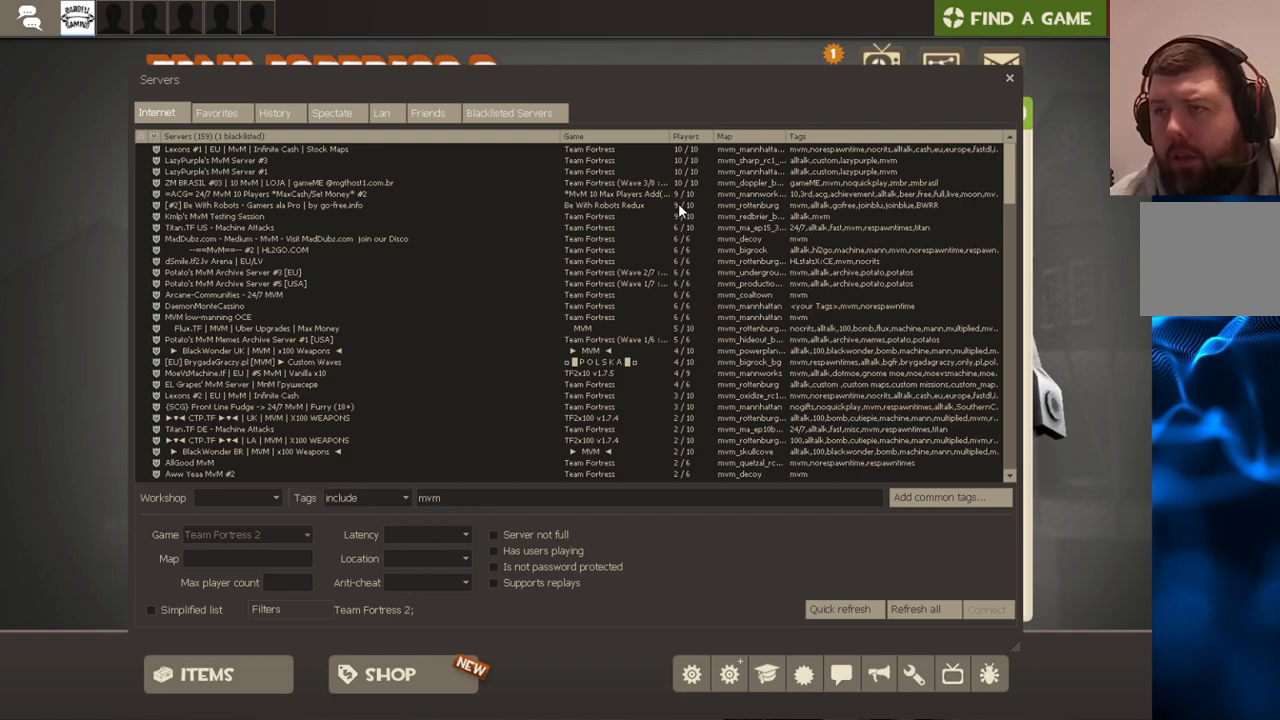
{"buttons": [], "left_stick": "center", "right_stick": "center", "events": [[217, "R2", "down"], [333, "R2", "up"]]}
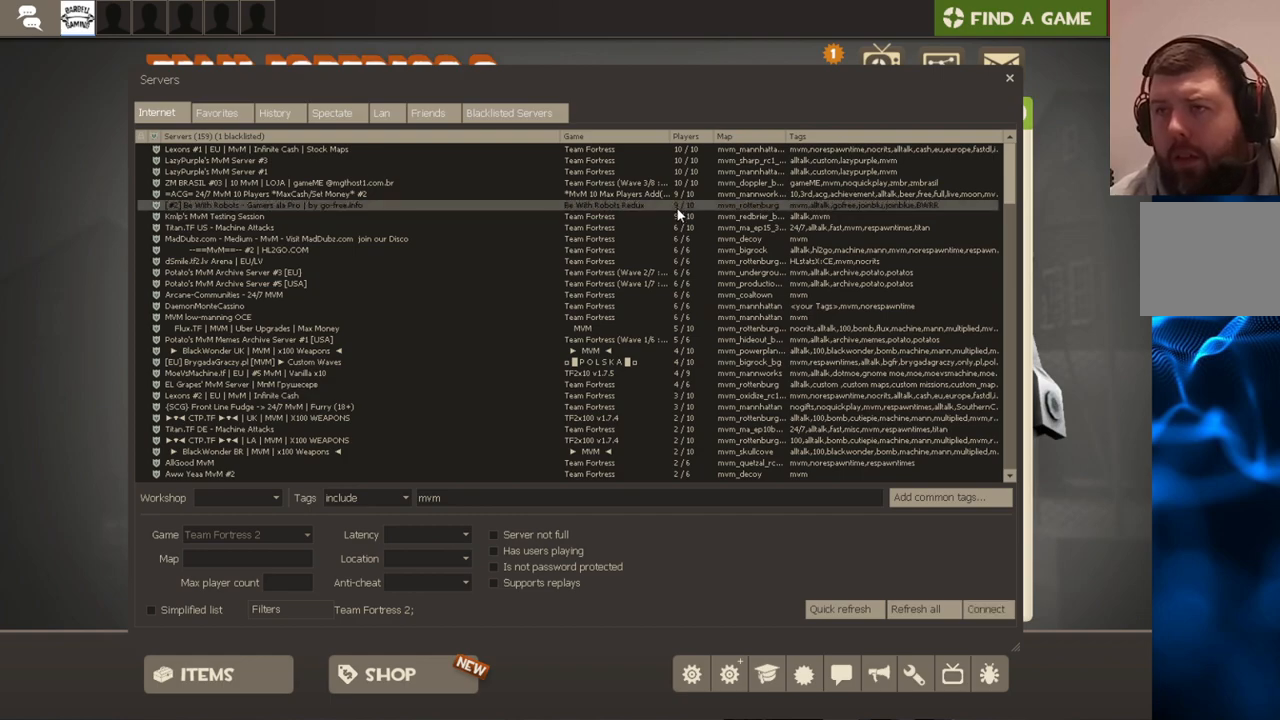
{"buttons": [], "left_stick": "center", "right_stick": "center", "events": []}
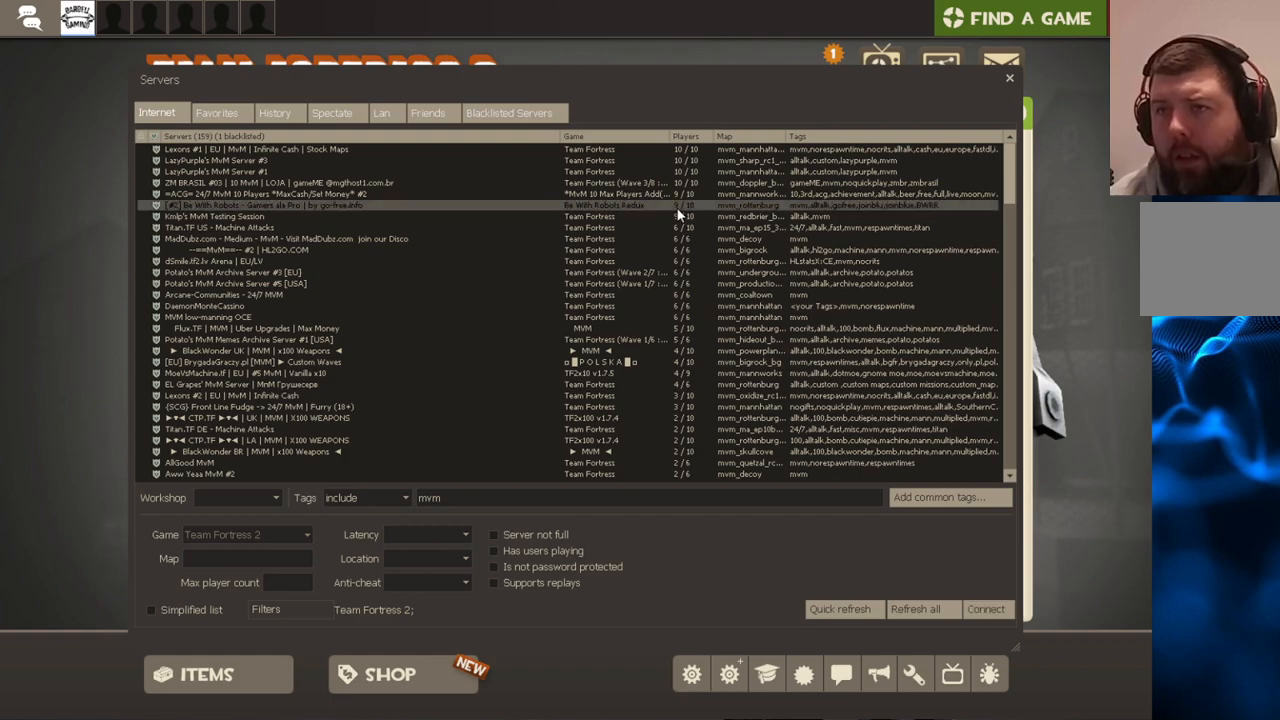
{"buttons": [], "left_stick": "center", "right_stick": "center", "events": []}
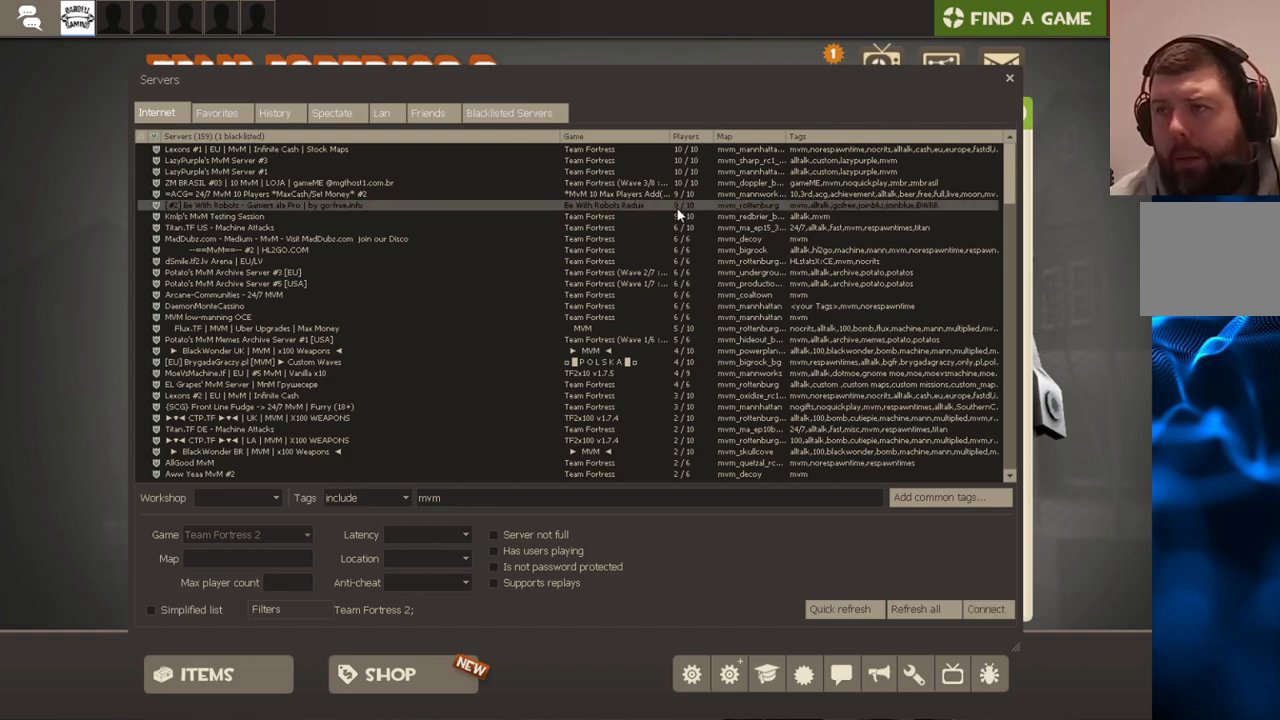
{"buttons": [], "left_stick": "center", "right_stick": "down-right", "events": [[450, "right_stick", "down-right"]]}
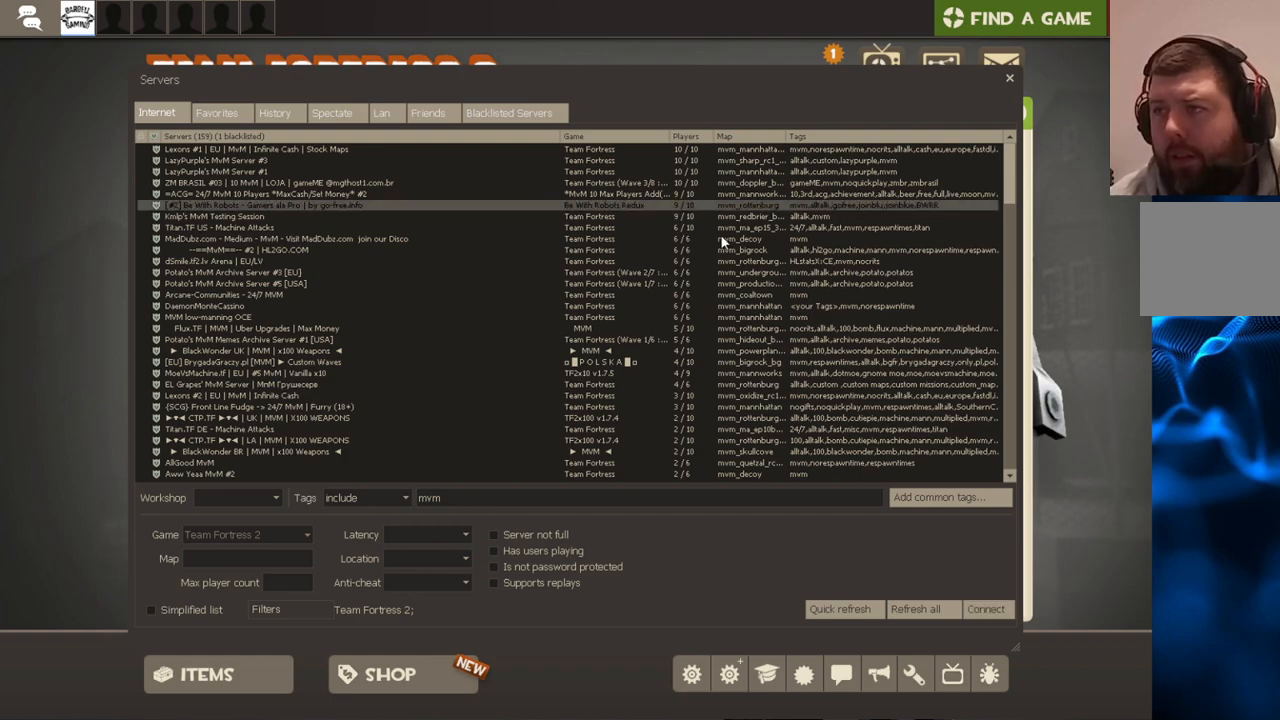
{"buttons": [], "left_stick": "center", "right_stick": "down", "events": [[467, "right_stick", "down"]]}
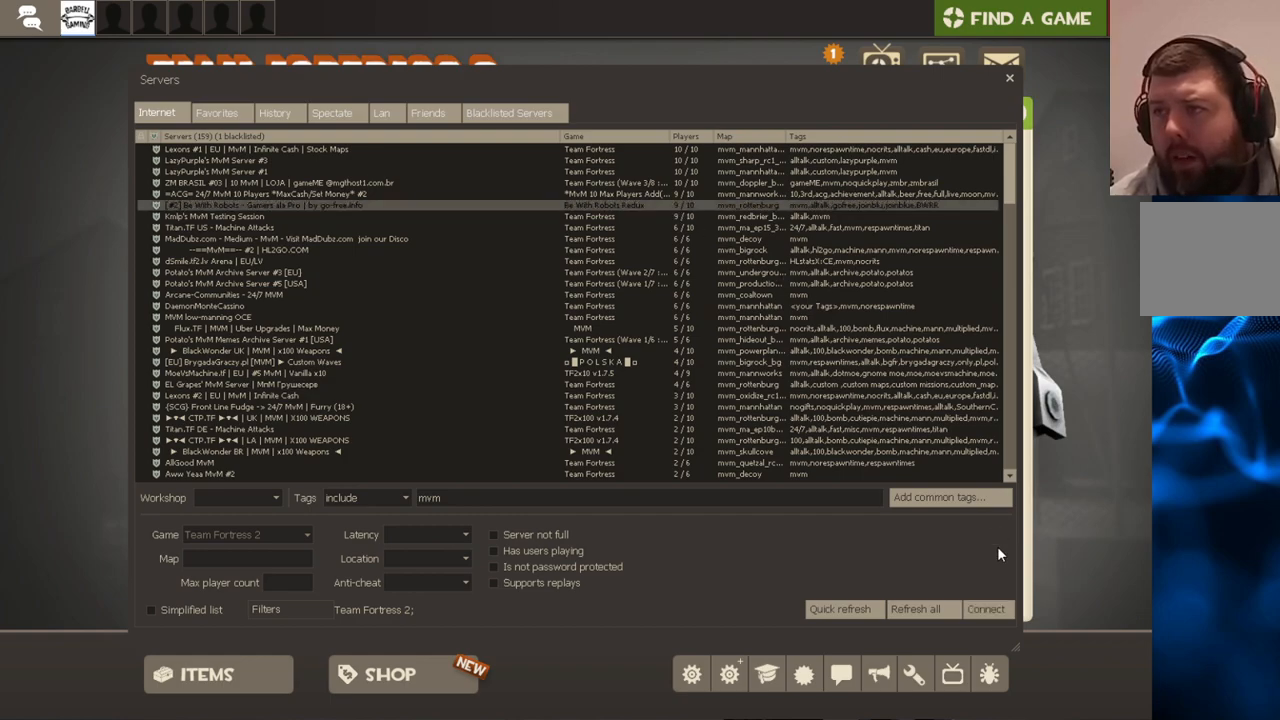
{"buttons": [], "left_stick": "center", "right_stick": "center", "events": [[117, "right_stick", "center"]]}
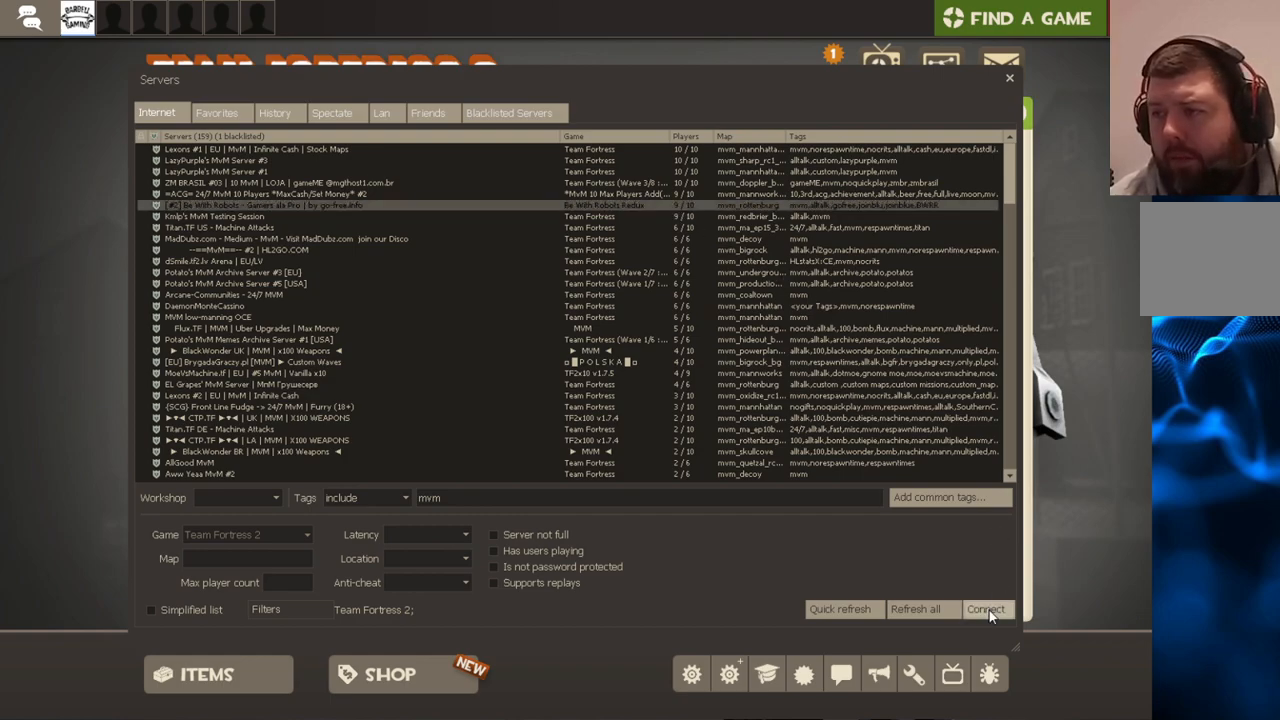
{"buttons": [], "left_stick": "center", "right_stick": "center", "events": []}
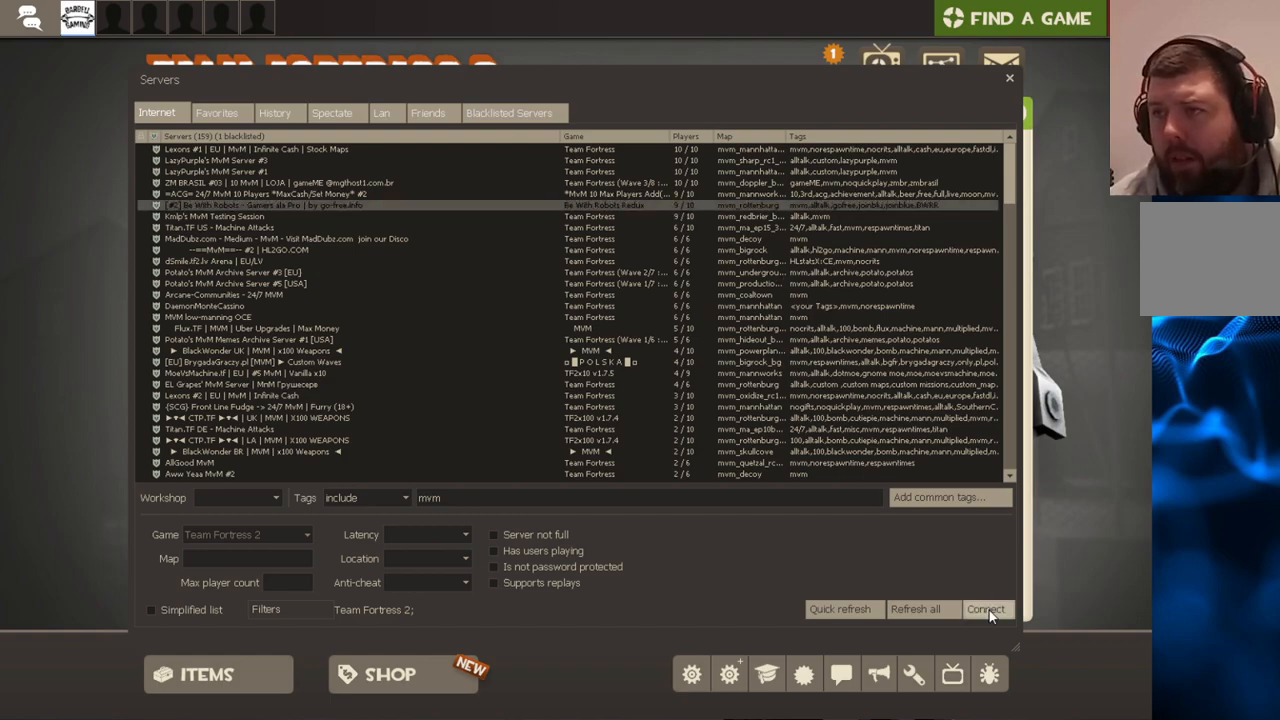
{"buttons": [], "left_stick": "center", "right_stick": "center", "events": [[333, "R2", "down"], [433, "R2", "up"]]}